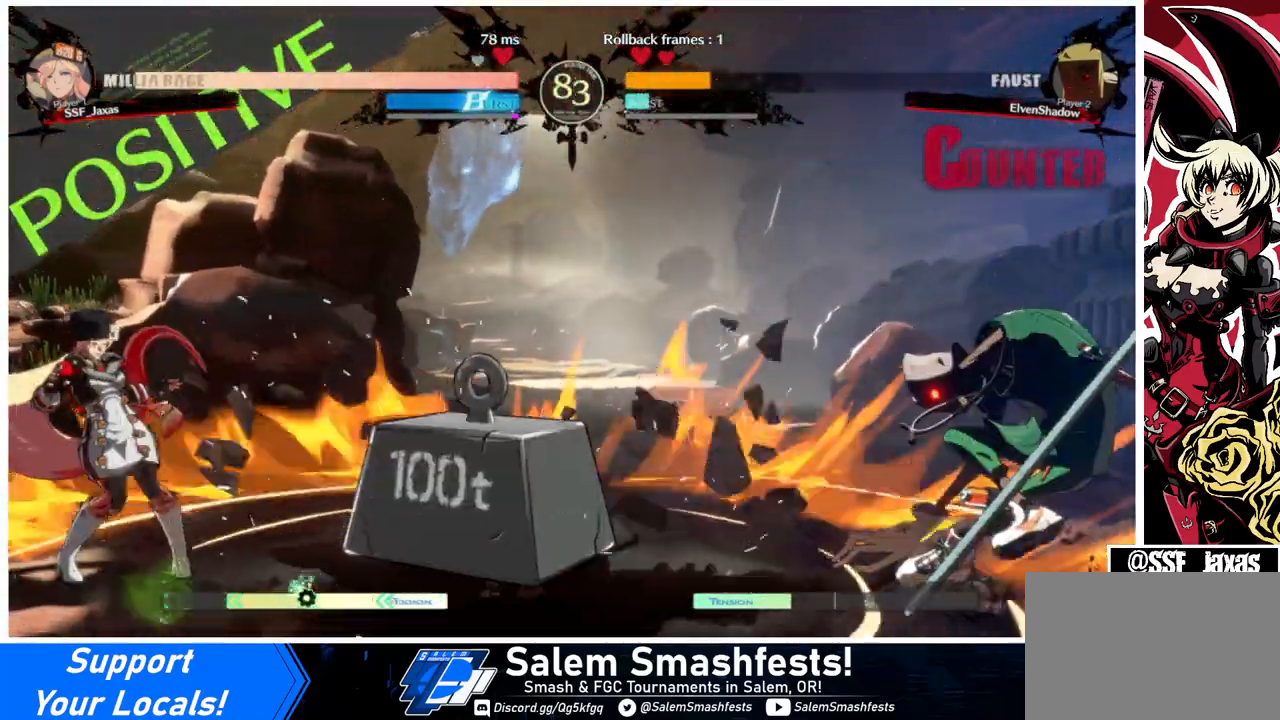
Gameplay with a controller (arcade stick); each line is a JSON object with the inputs held at the frame after it. "events" lists button and stick changes between this image and that frame as [ms after this image, input, new state], when the widget could be followed in between. Not read: L3 R3.
{"buttons": ["DPAD_RIGHT"], "events": [[333, "DPAD_LEFT", "up"], [333, "DPAD_RIGHT", "down"], [400, "DPAD_RIGHT", "up"], [467, "DPAD_RIGHT", "down"]]}
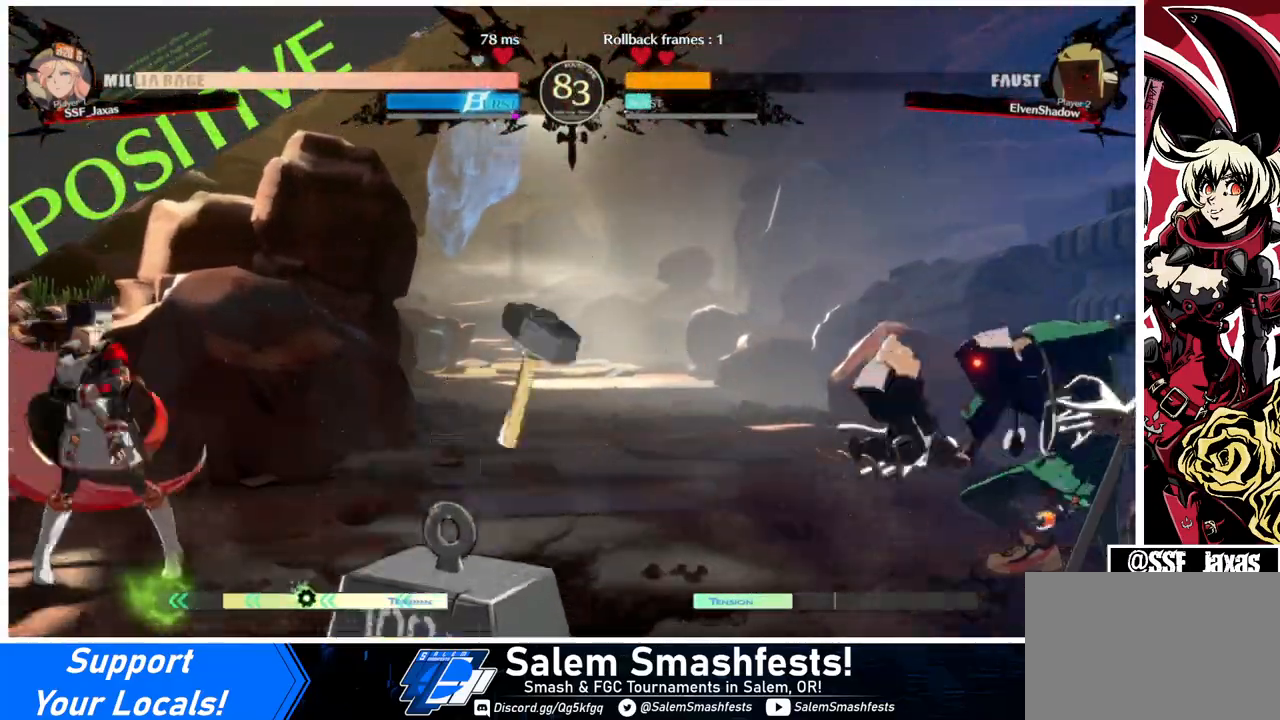
{"buttons": ["DPAD_RIGHT"], "events": []}
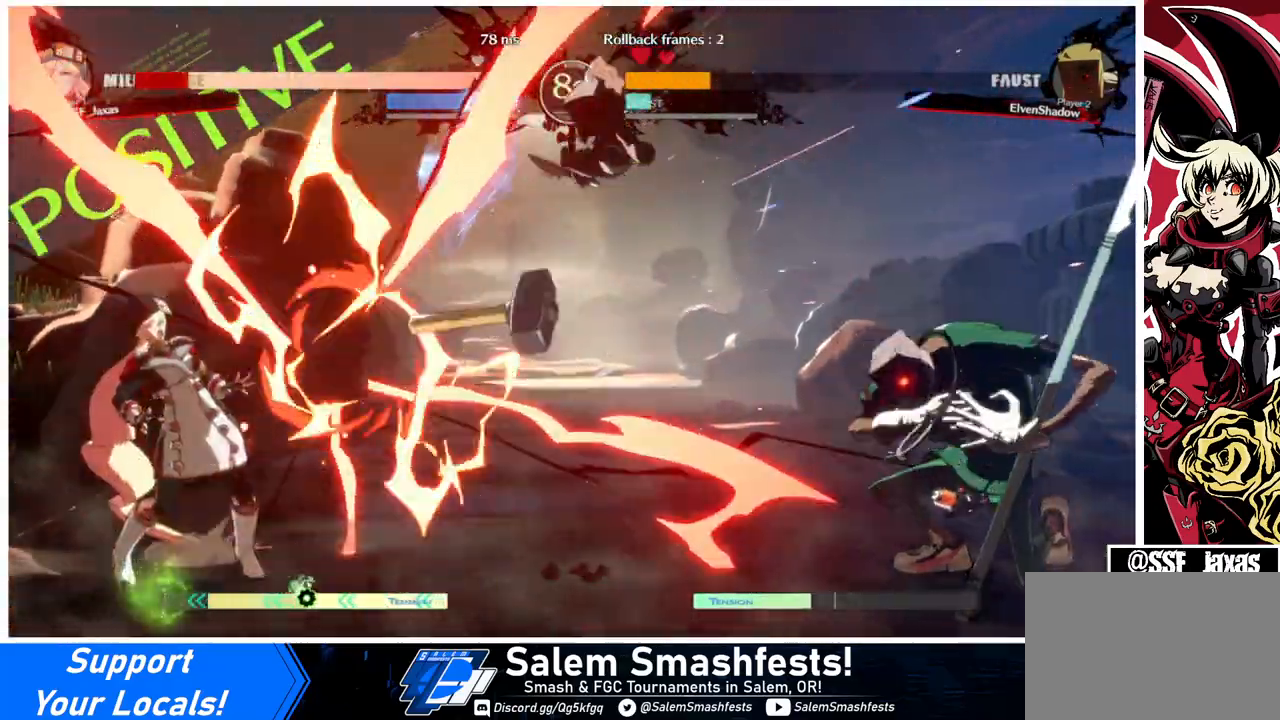
{"buttons": ["DPAD_RIGHT"], "events": [[33, "DPAD_DOWN", "down"], [33, "DPAD_LEFT", "down"], [33, "DPAD_RIGHT", "up"], [167, "DPAD_DOWN", "up"], [433, "DPAD_LEFT", "up"], [467, "DPAD_RIGHT", "down"]]}
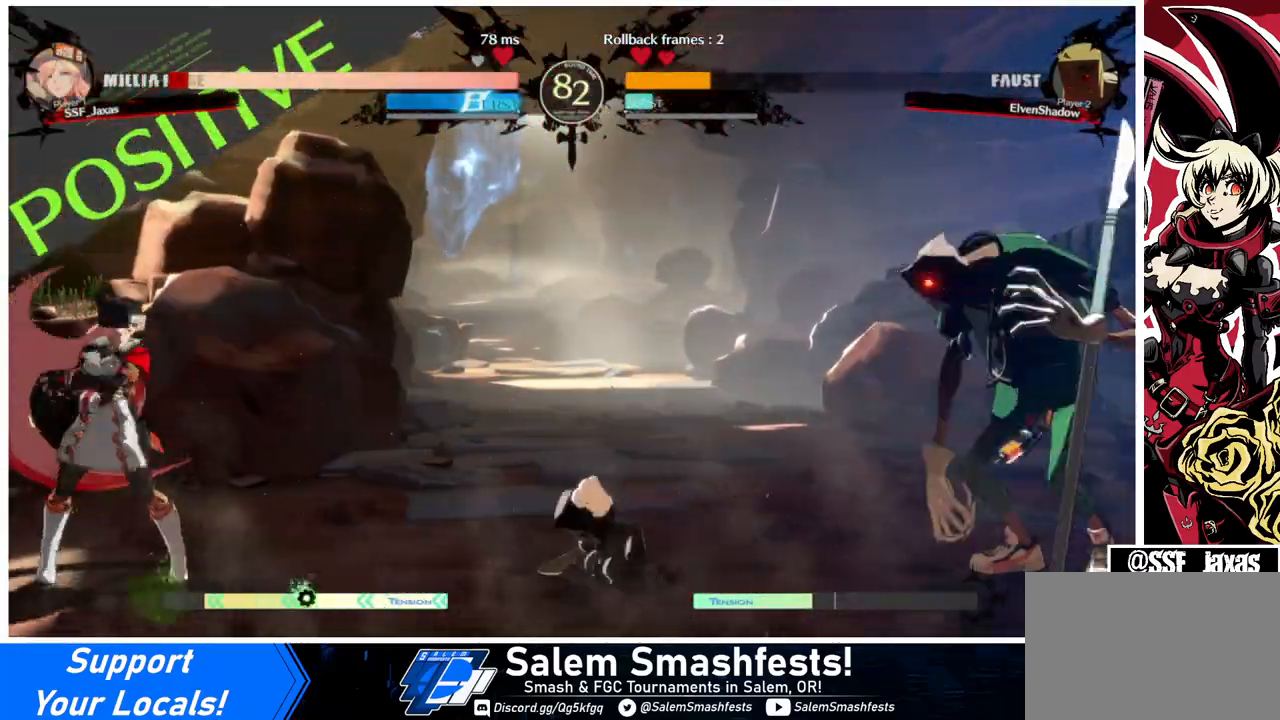
{"buttons": ["DPAD_LEFT"], "events": [[300, "DPAD_RIGHT", "up"], [333, "DPAD_LEFT", "down"]]}
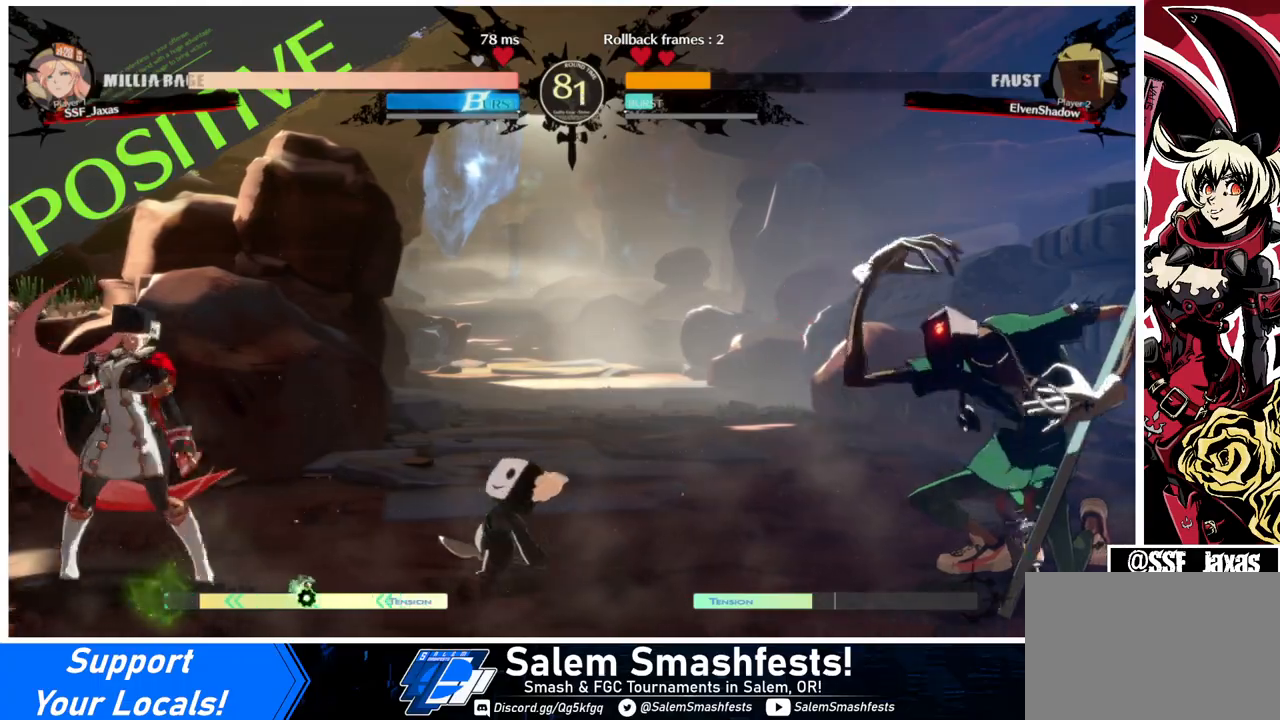
{"buttons": ["DPAD_LEFT"], "events": [[167, "DPAD_LEFT", "up"], [200, "DPAD_RIGHT", "down"], [333, "DPAD_RIGHT", "up"], [367, "DPAD_LEFT", "down"]]}
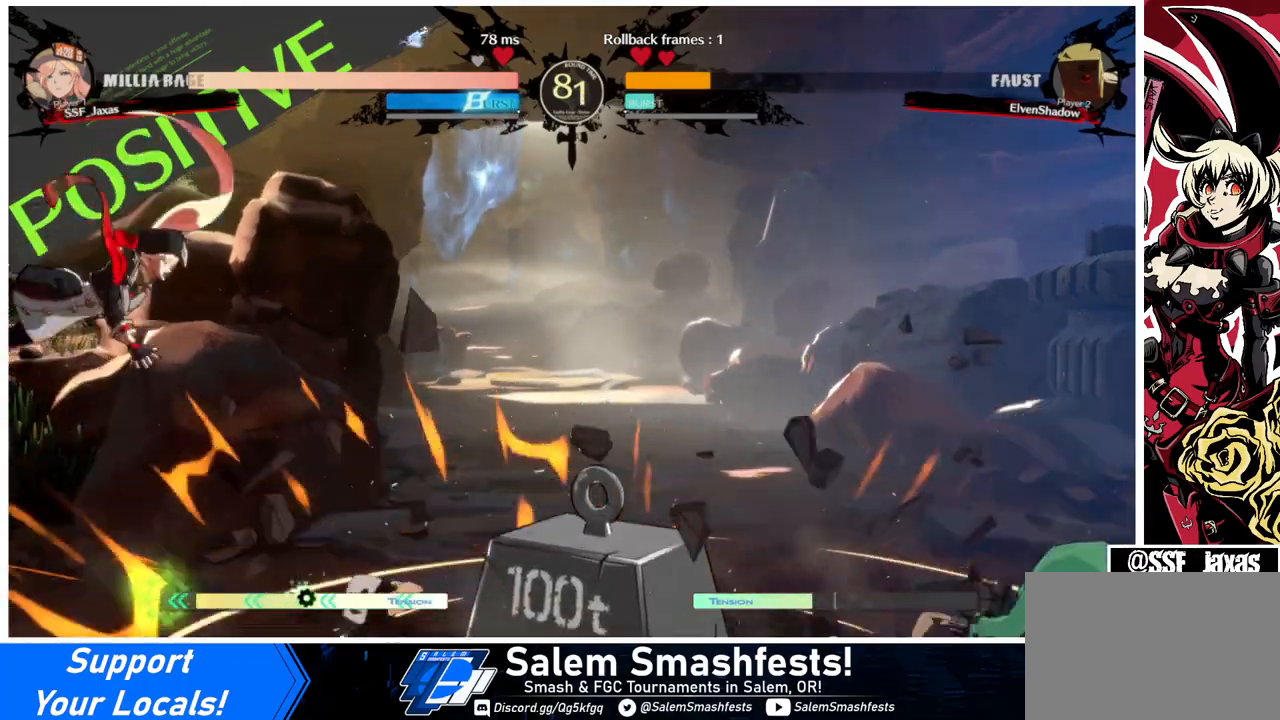
{"buttons": ["DPAD_LEFT"], "events": [[200, "SQUARE", "down"], [200, "TRIANGLE", "down"], [500, "SQUARE", "up"], [500, "TRIANGLE", "up"]]}
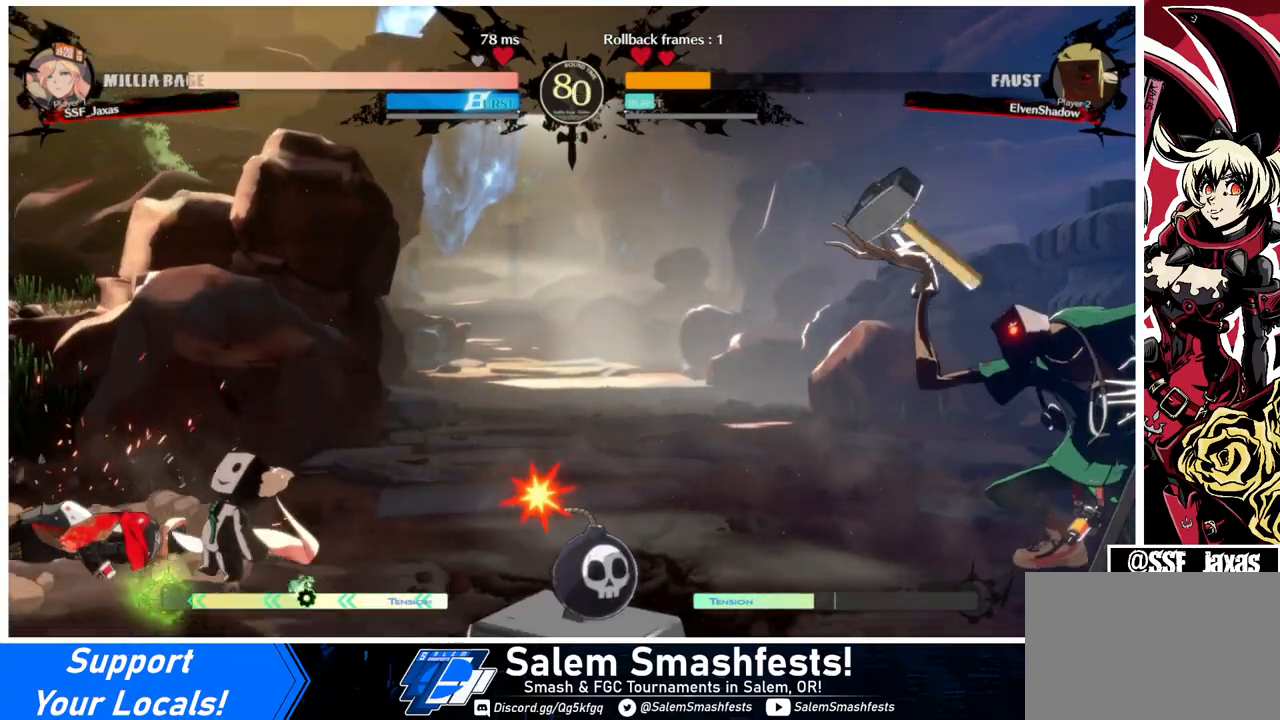
{"buttons": ["DPAD_LEFT"], "events": []}
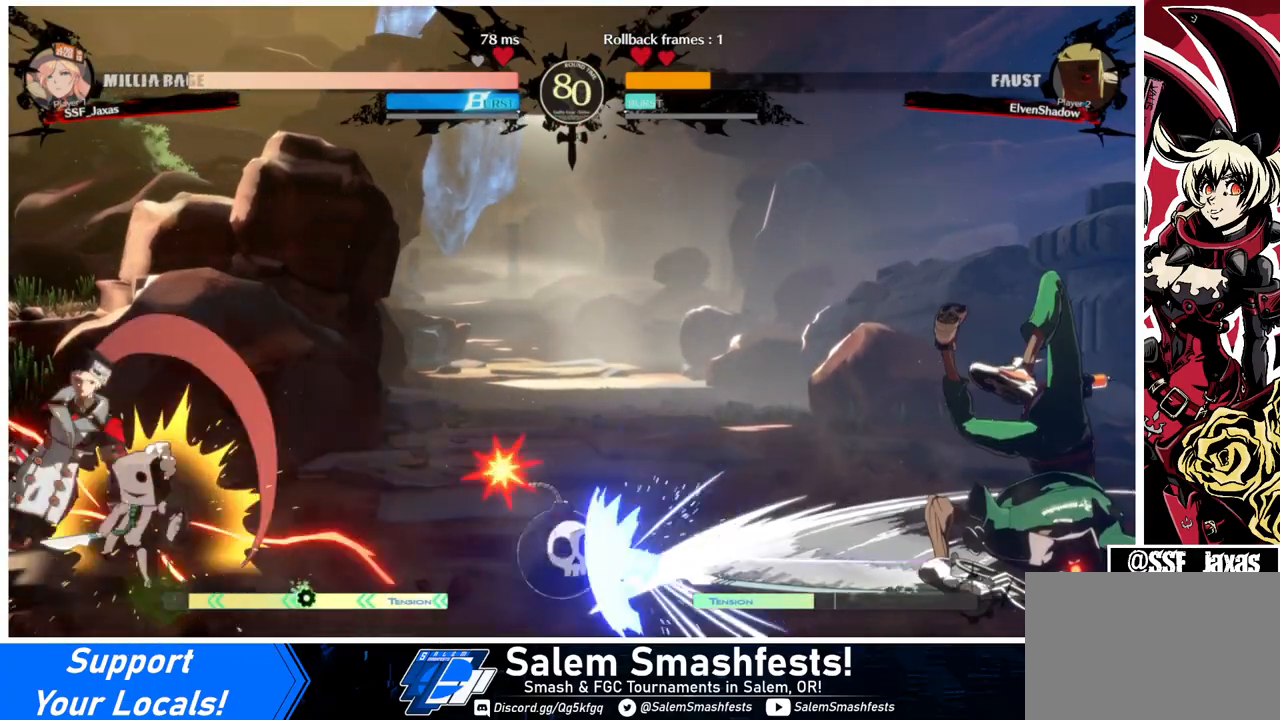
{"buttons": ["DPAD_DOWN", "DPAD_LEFT"], "events": [[100, "DPAD_DOWN", "down"], [167, "SQUARE", "down"], [167, "TRIANGLE", "down"], [400, "SQUARE", "up"], [400, "TRIANGLE", "up"]]}
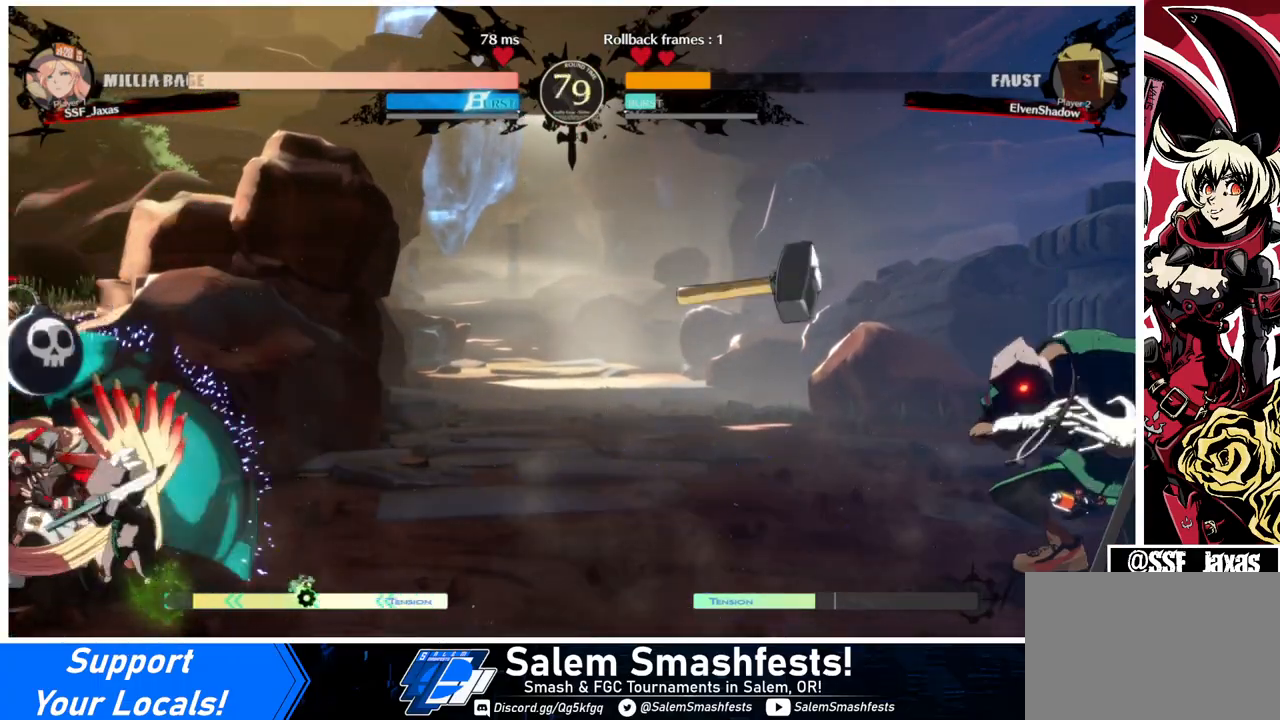
{"buttons": ["DPAD_DOWN", "DPAD_LEFT"], "events": []}
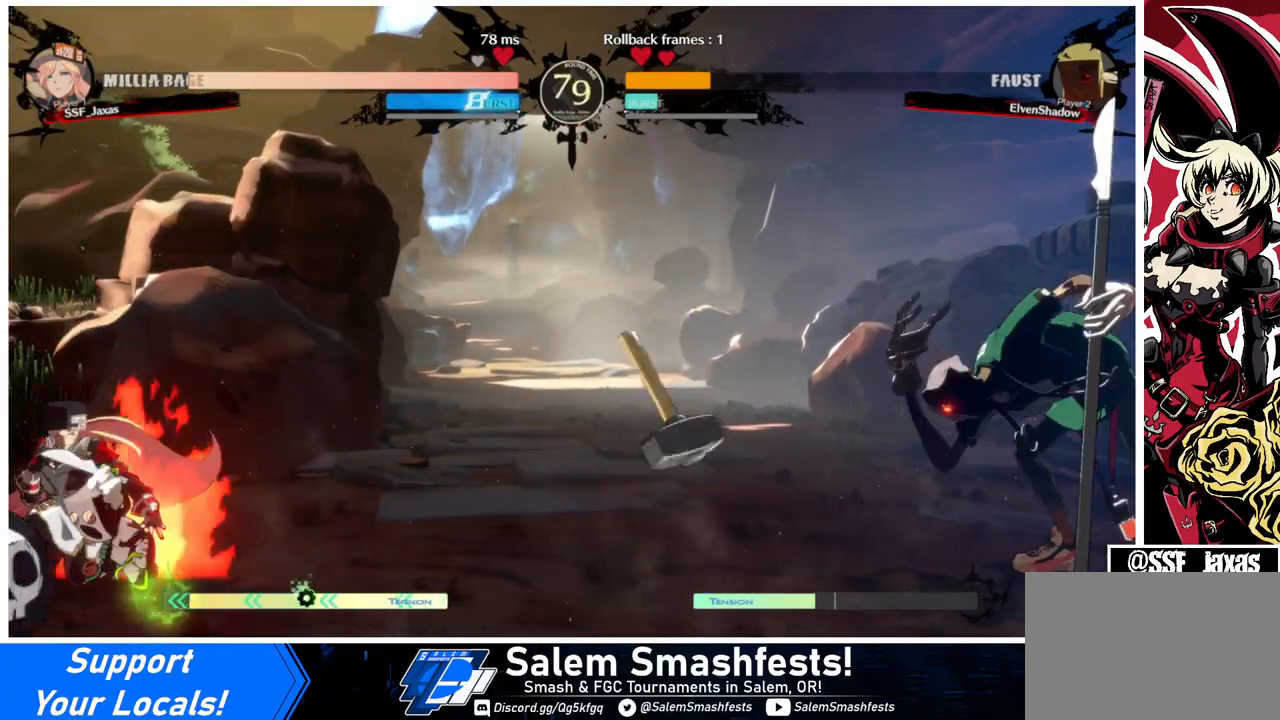
{"buttons": [], "events": [[33, "DPAD_DOWN", "up"], [33, "DPAD_LEFT", "up"], [33, "DPAD_RIGHT", "down"], [100, "DPAD_RIGHT", "up"], [167, "DPAD_RIGHT", "down"], [233, "DPAD_UP", "down"], [400, "DPAD_UP", "up"], [467, "DPAD_RIGHT", "up"]]}
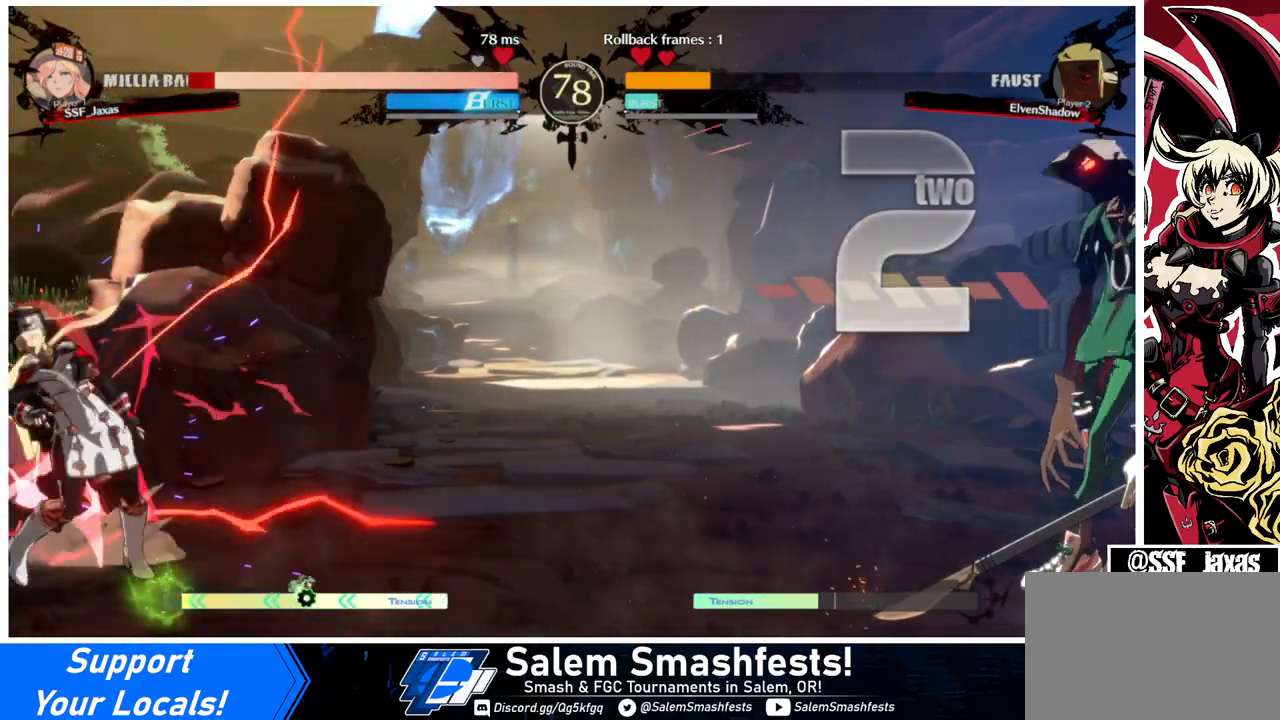
{"buttons": ["DPAD_DOWN", "DPAD_LEFT"], "events": [[33, "DPAD_LEFT", "down"], [133, "DPAD_DOWN", "down"], [167, "TRIANGLE", "down"], [200, "SQUARE", "down"], [467, "SQUARE", "up"], [467, "TRIANGLE", "up"]]}
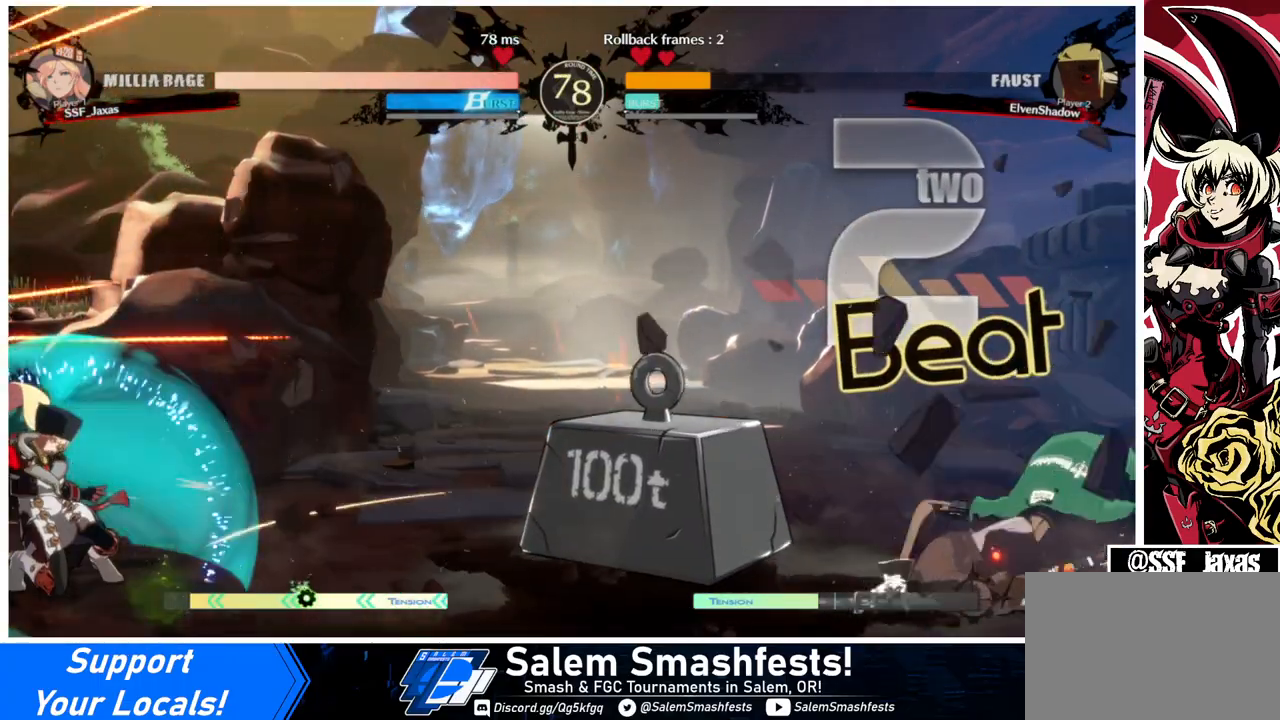
{"buttons": ["DPAD_RIGHT"], "events": [[67, "DPAD_DOWN", "up"], [67, "DPAD_LEFT", "up"], [67, "DPAD_RIGHT", "down"], [133, "DPAD_RIGHT", "up"], [200, "DPAD_RIGHT", "down"]]}
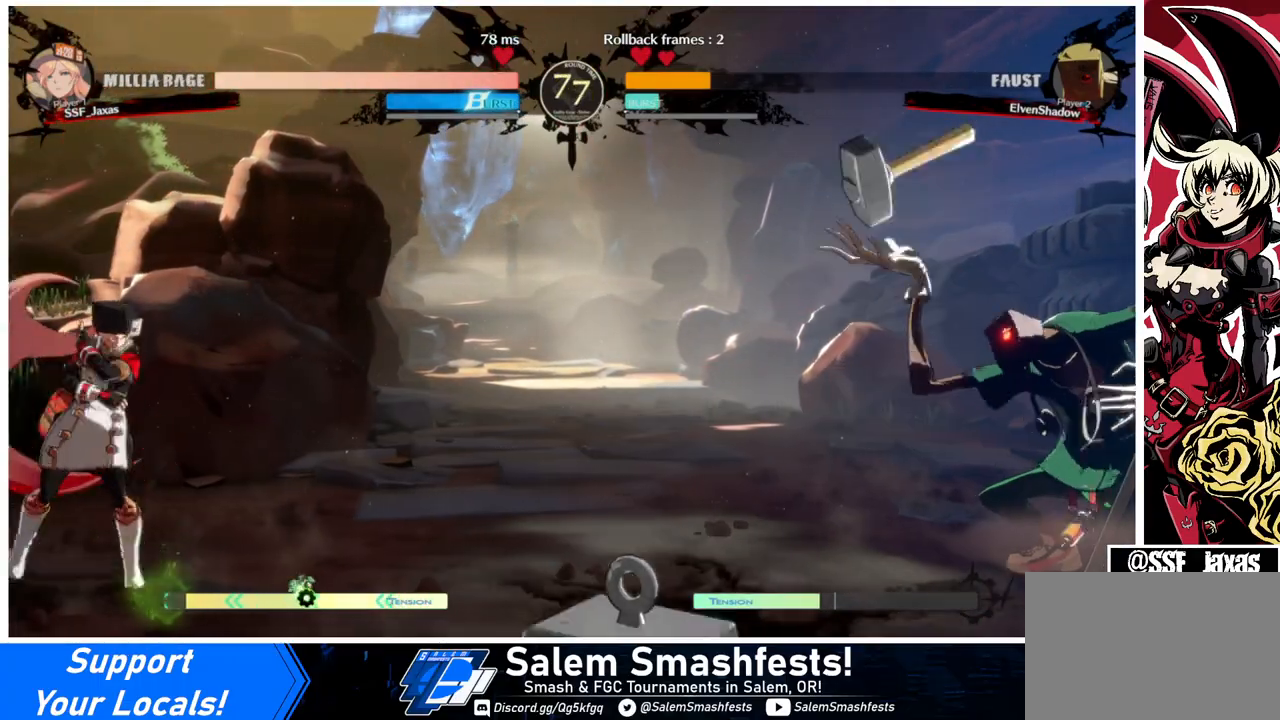
{"buttons": ["DPAD_UP", "DPAD_LEFT"], "events": [[33, "DPAD_RIGHT", "up"], [100, "DPAD_RIGHT", "down"], [167, "DPAD_RIGHT", "up"], [233, "DPAD_RIGHT", "down"], [433, "DPAD_UP", "down"], [500, "DPAD_LEFT", "down"], [500, "DPAD_RIGHT", "up"]]}
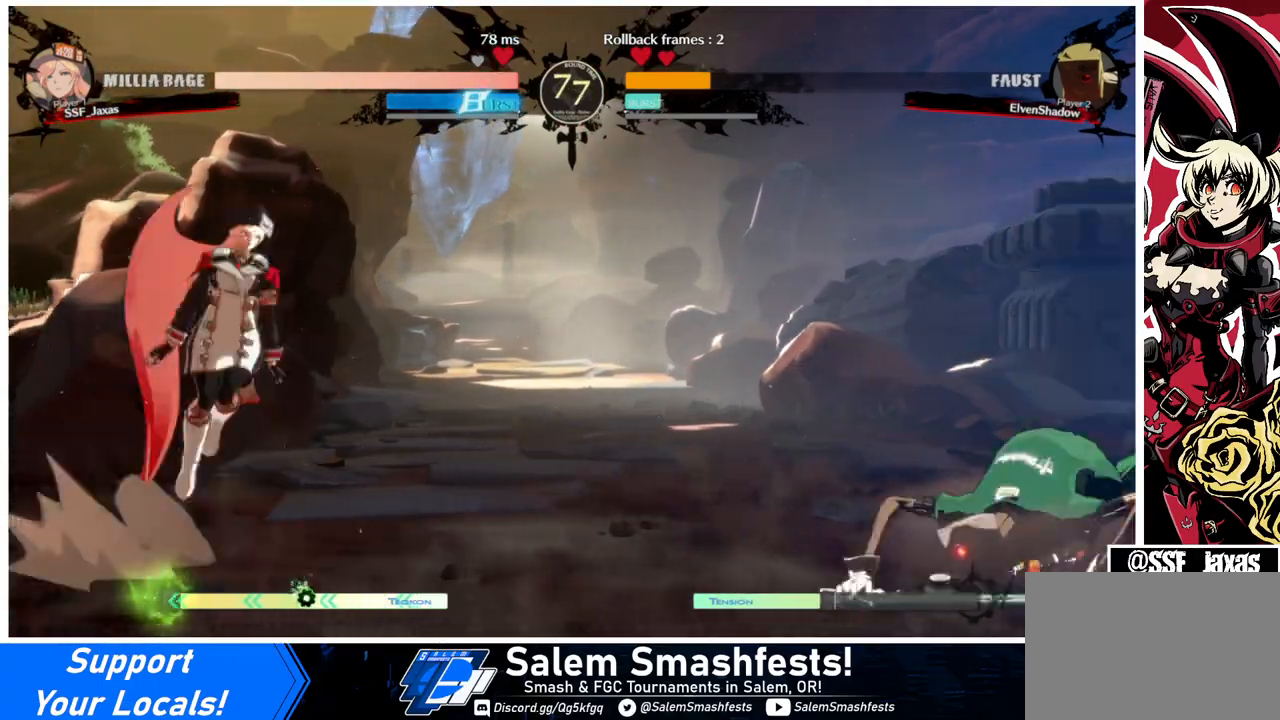
{"buttons": ["DPAD_LEFT"], "events": [[33, "DPAD_UP", "up"], [267, "DPAD_LEFT", "up"], [400, "DPAD_RIGHT", "down"], [400, "DPAD_UP", "down"], [467, "DPAD_LEFT", "down"], [467, "DPAD_RIGHT", "up"], [500, "DPAD_UP", "up"]]}
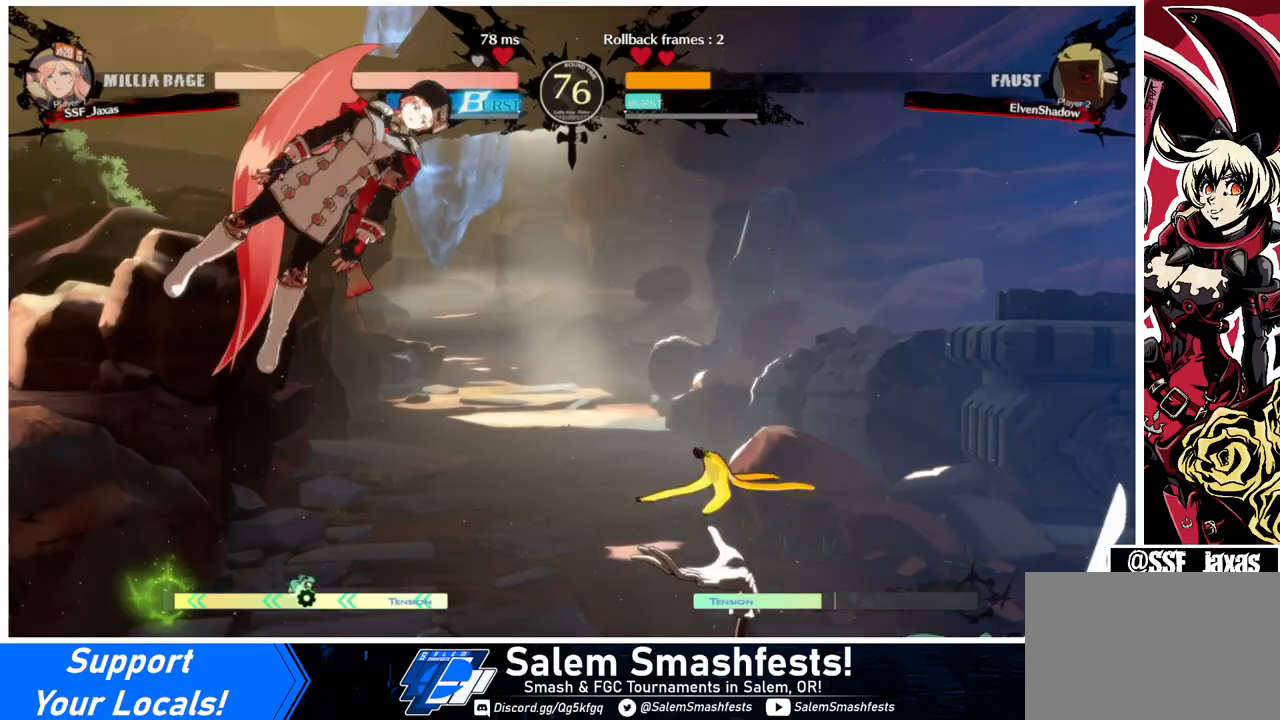
{"buttons": ["DPAD_LEFT"], "events": [[233, "DPAD_LEFT", "up"], [367, "DPAD_LEFT", "down"]]}
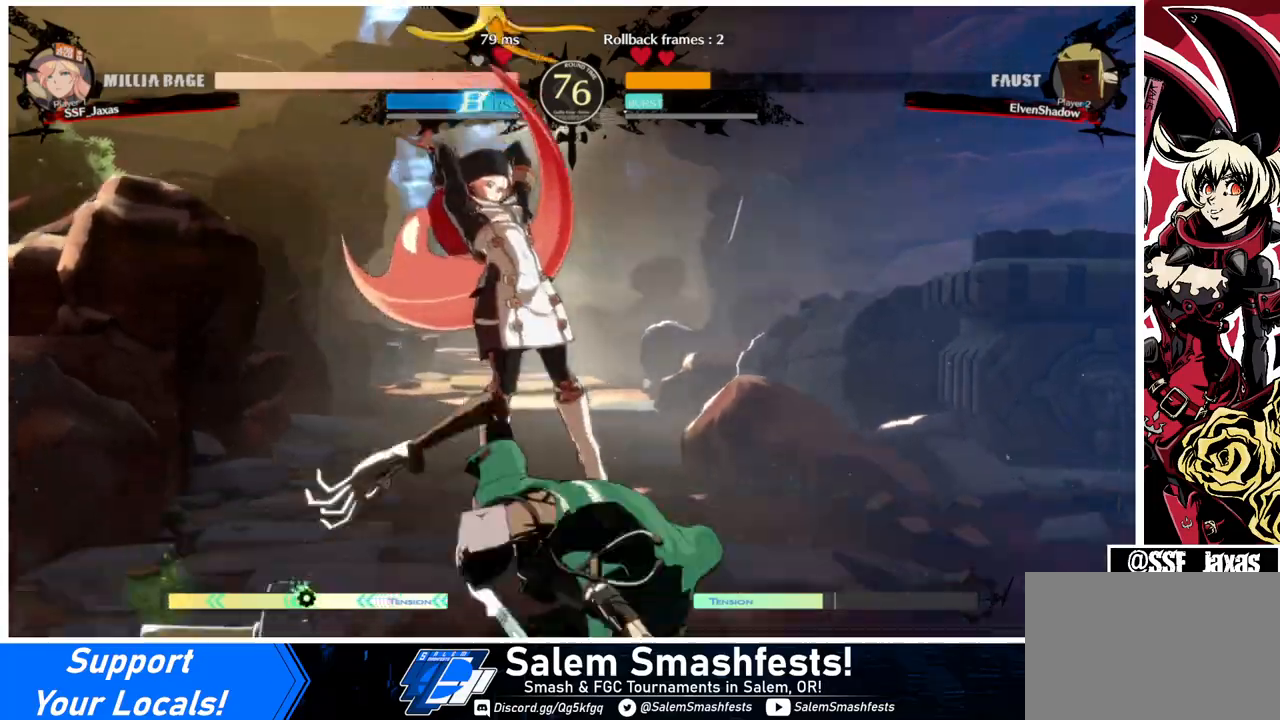
{"buttons": ["DPAD_DOWN", "DPAD_LEFT"], "events": [[33, "SQUARE", "down"], [33, "TRIANGLE", "down"], [367, "SQUARE", "up"], [367, "TRIANGLE", "up"], [467, "DPAD_DOWN", "down"]]}
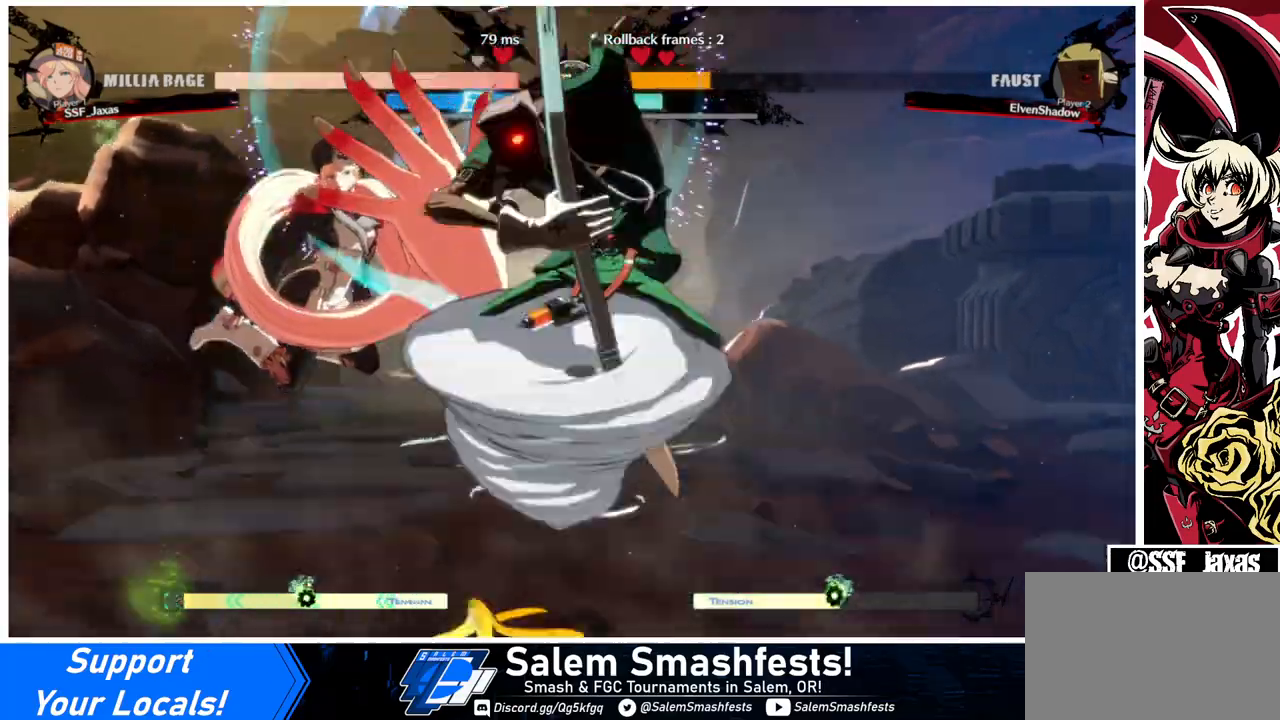
{"buttons": ["DPAD_DOWN", "DPAD_LEFT"], "events": [[33, "DPAD_DOWN", "up"], [467, "DPAD_DOWN", "down"]]}
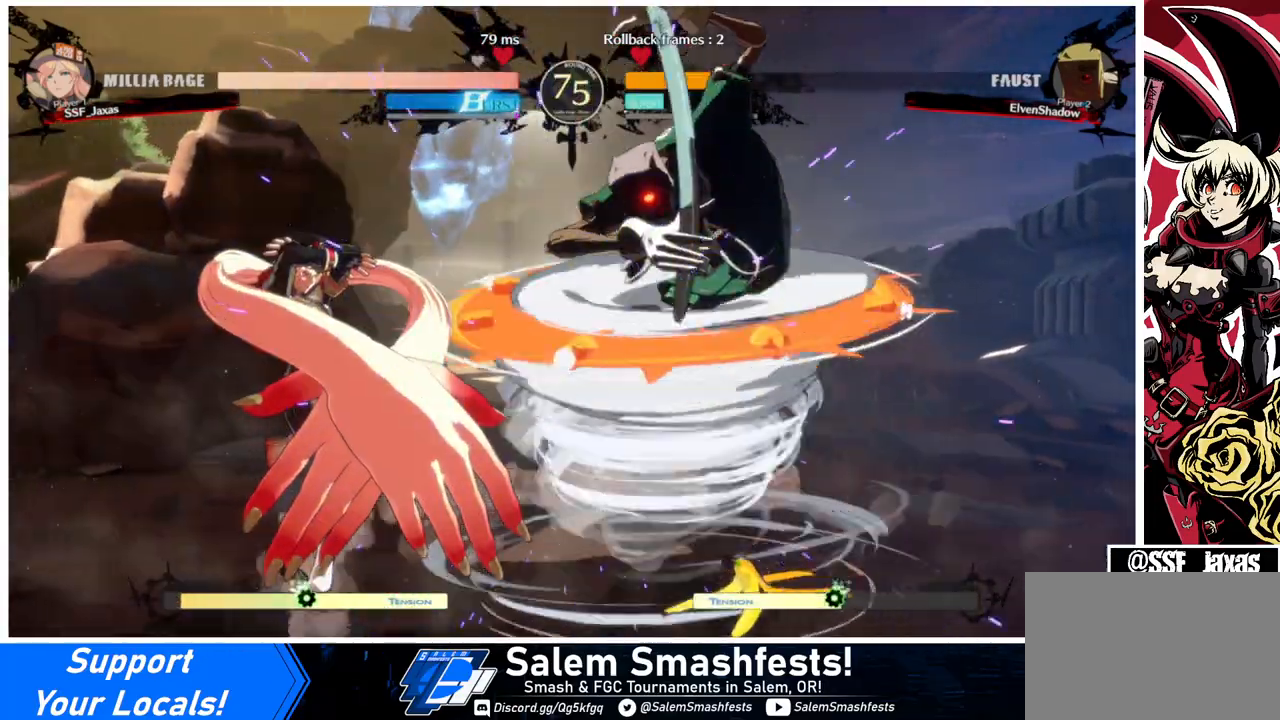
{"buttons": ["DPAD_RIGHT"], "events": [[133, "DPAD_DOWN", "up"], [467, "DPAD_LEFT", "up"], [467, "DPAD_RIGHT", "down"]]}
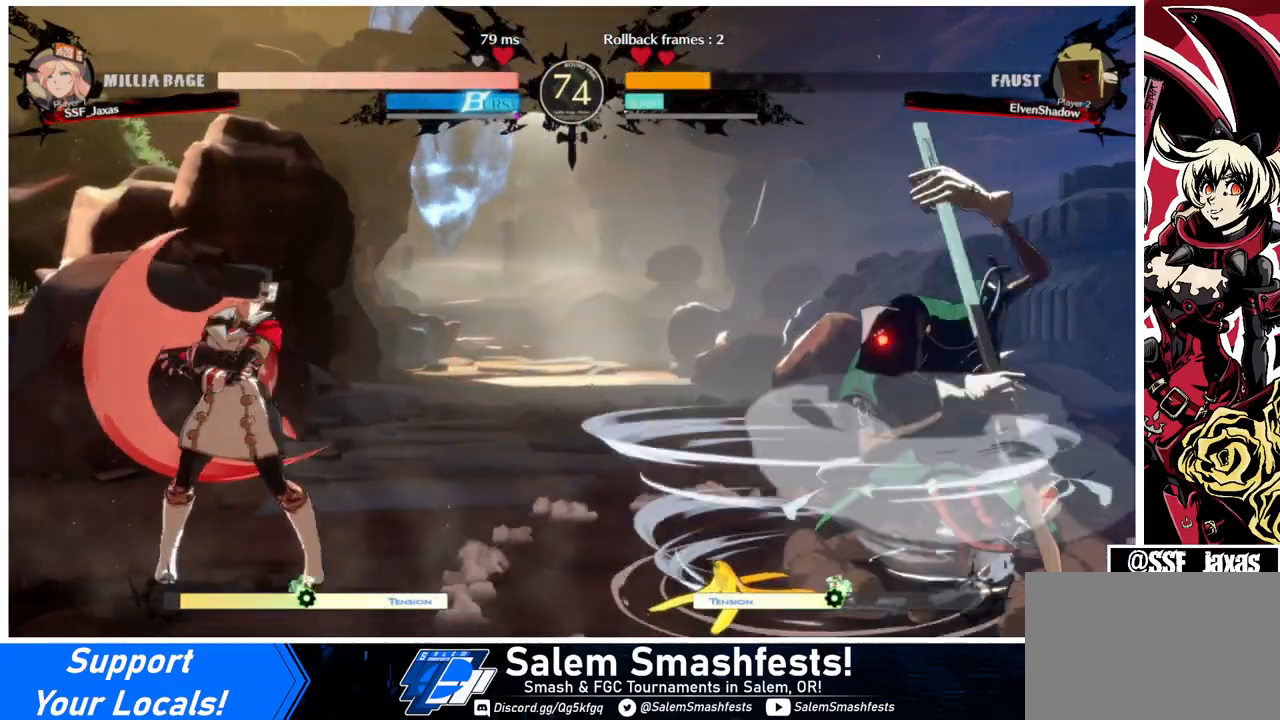
{"buttons": ["DPAD_LEFT"], "events": [[67, "DPAD_RIGHT", "up"], [133, "DPAD_RIGHT", "down"], [267, "DPAD_UP", "down"], [300, "DPAD_RIGHT", "up"], [333, "DPAD_LEFT", "down"], [367, "DPAD_UP", "up"]]}
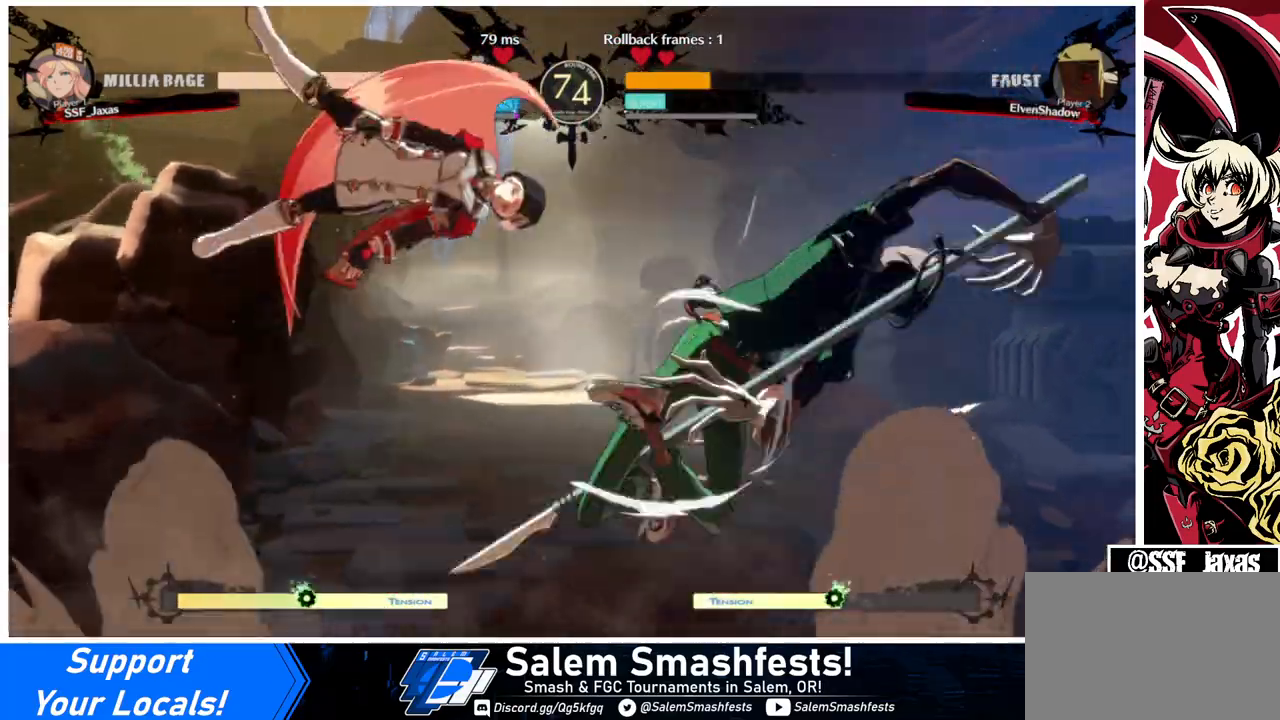
{"buttons": [], "events": [[300, "DPAD_UP", "down"], [433, "DPAD_LEFT", "up"], [433, "DPAD_UP", "up"]]}
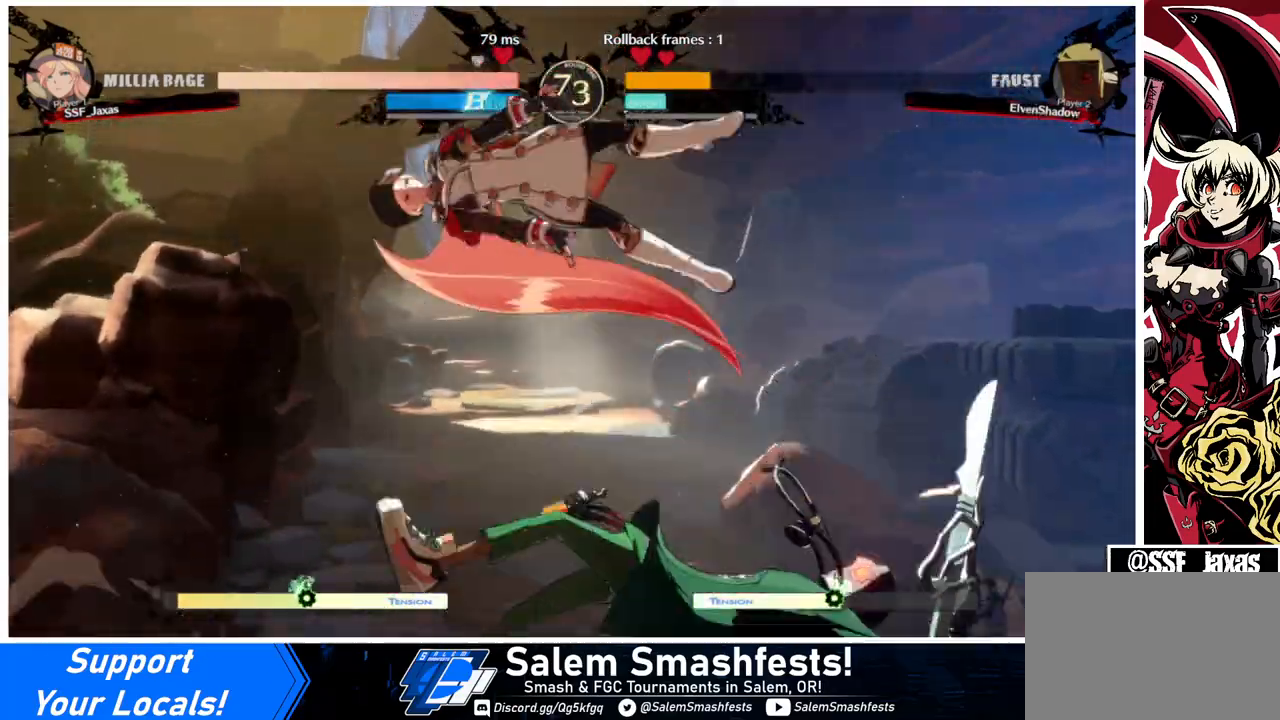
{"buttons": [], "events": [[333, "L1", "down"], [467, "L1", "up"]]}
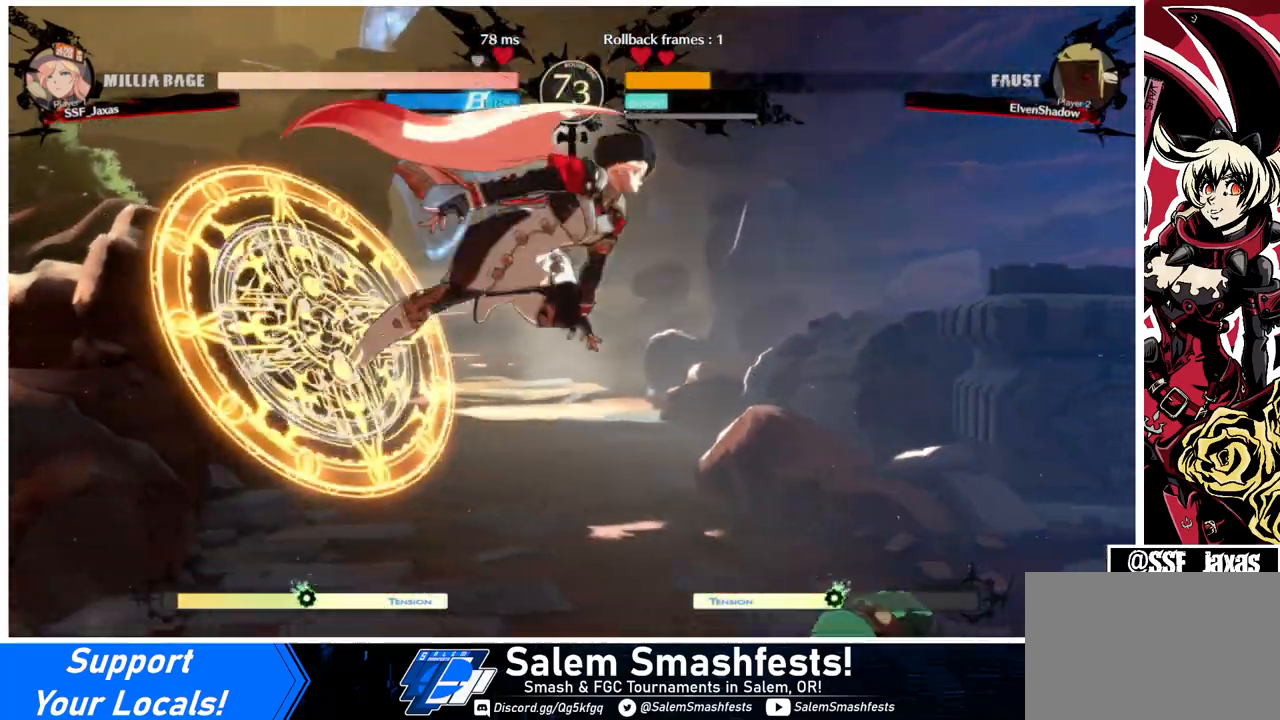
{"buttons": ["DPAD_DOWN", "DPAD_LEFT"], "events": [[200, "DPAD_LEFT", "down"], [267, "TRIANGLE", "down"], [367, "TRIANGLE", "up"], [400, "DPAD_DOWN", "down"]]}
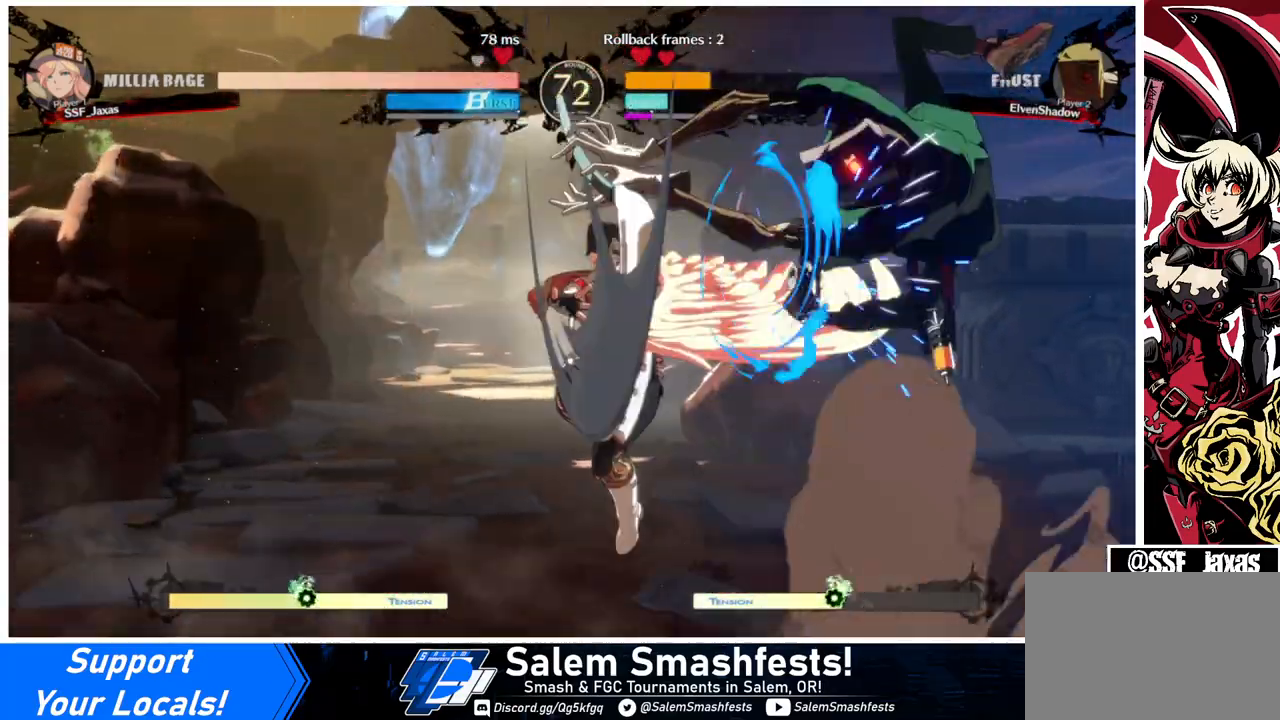
{"buttons": ["DPAD_RIGHT"], "events": [[167, "DPAD_DOWN", "up"], [167, "DPAD_LEFT", "up"], [200, "DPAD_RIGHT", "down"], [267, "DPAD_RIGHT", "up"], [333, "DPAD_RIGHT", "down"]]}
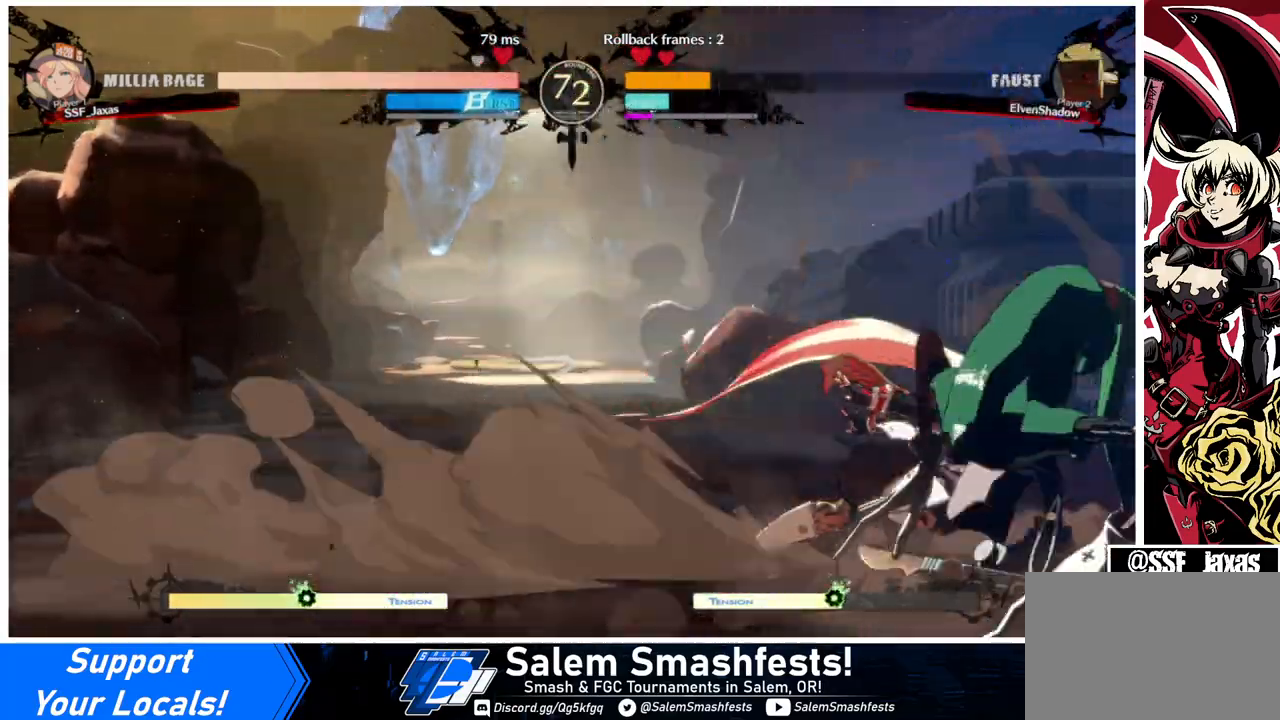
{"buttons": [], "events": [[33, "DPAD_RIGHT", "up"], [33, "TRIANGLE", "down"], [167, "TRIANGLE", "up"]]}
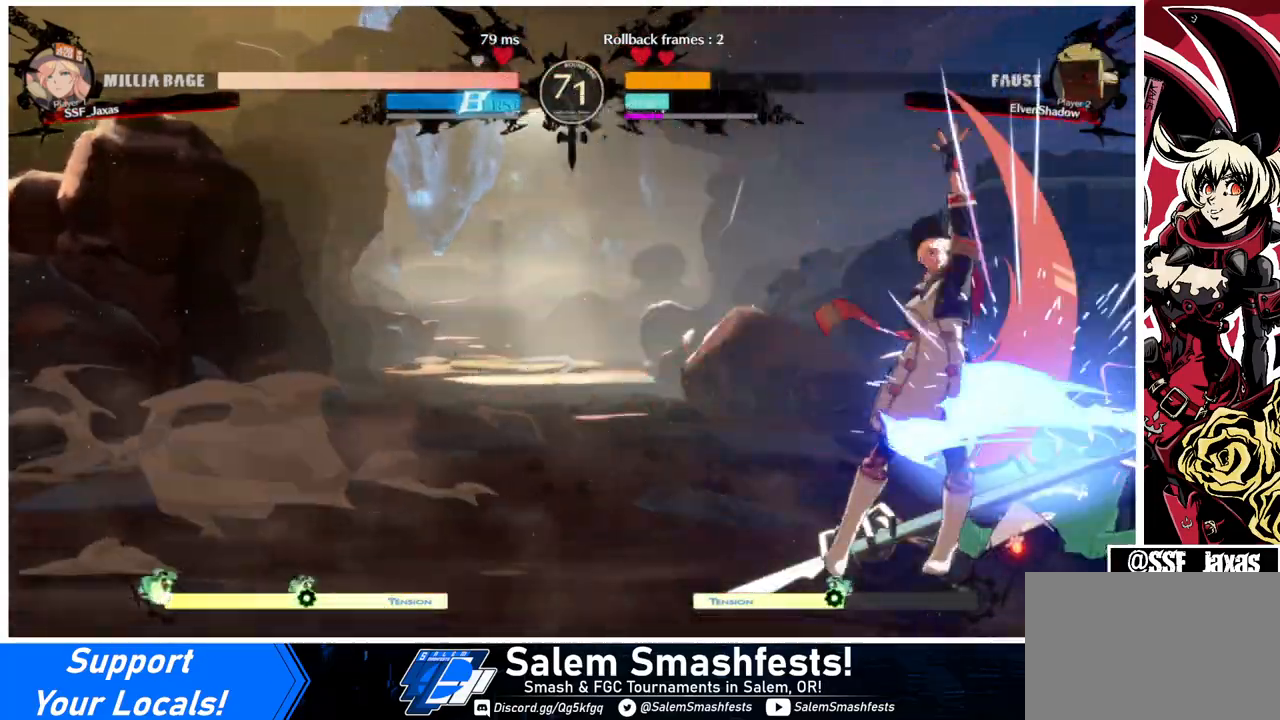
{"buttons": [], "events": [[100, "DPAD_DOWN", "down"], [200, "DPAD_RIGHT", "down"], [233, "DPAD_DOWN", "up"], [267, "CROSS", "down"], [267, "DPAD_UP", "down"], [300, "DPAD_UP", "up"], [333, "CROSS", "up"], [500, "DPAD_RIGHT", "up"]]}
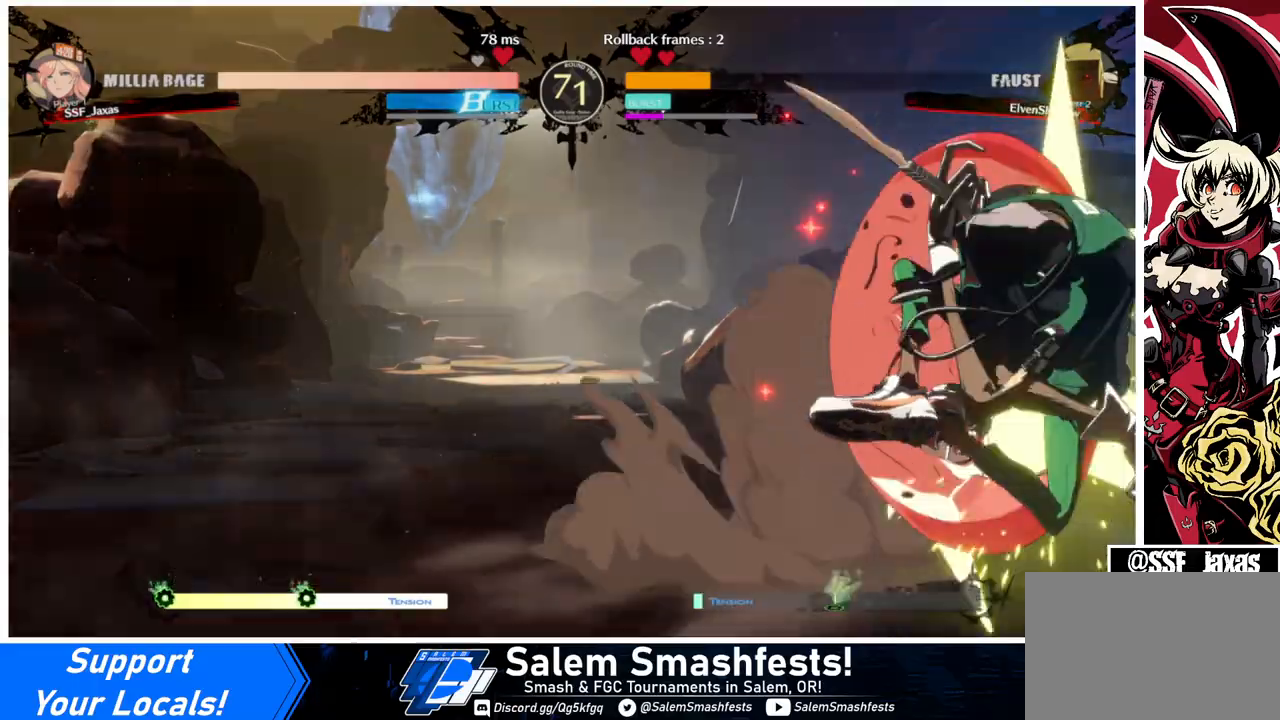
{"buttons": ["DPAD_LEFT"], "events": [[33, "DPAD_UP", "down"], [67, "CIRCLE", "down"], [67, "L1", "down"], [367, "DPAD_LEFT", "down"], [367, "DPAD_UP", "up"], [367, "L1", "up"], [400, "CIRCLE", "up"]]}
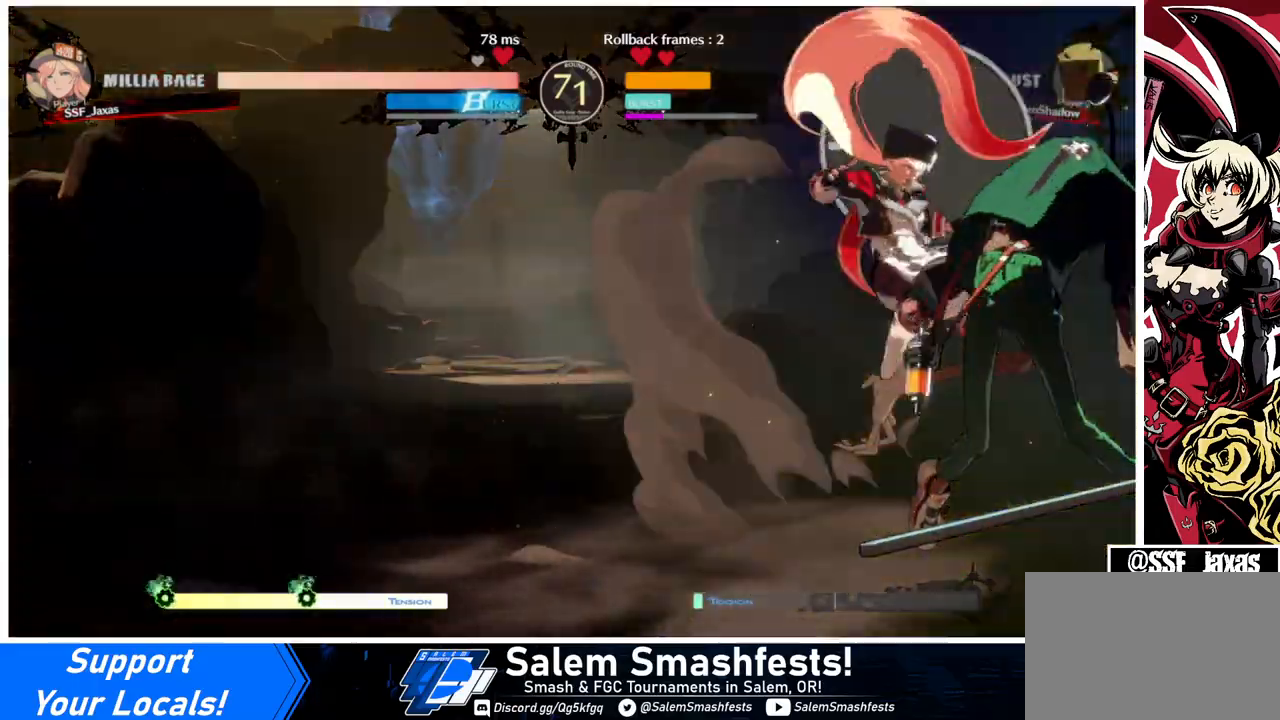
{"buttons": ["DPAD_LEFT"], "events": []}
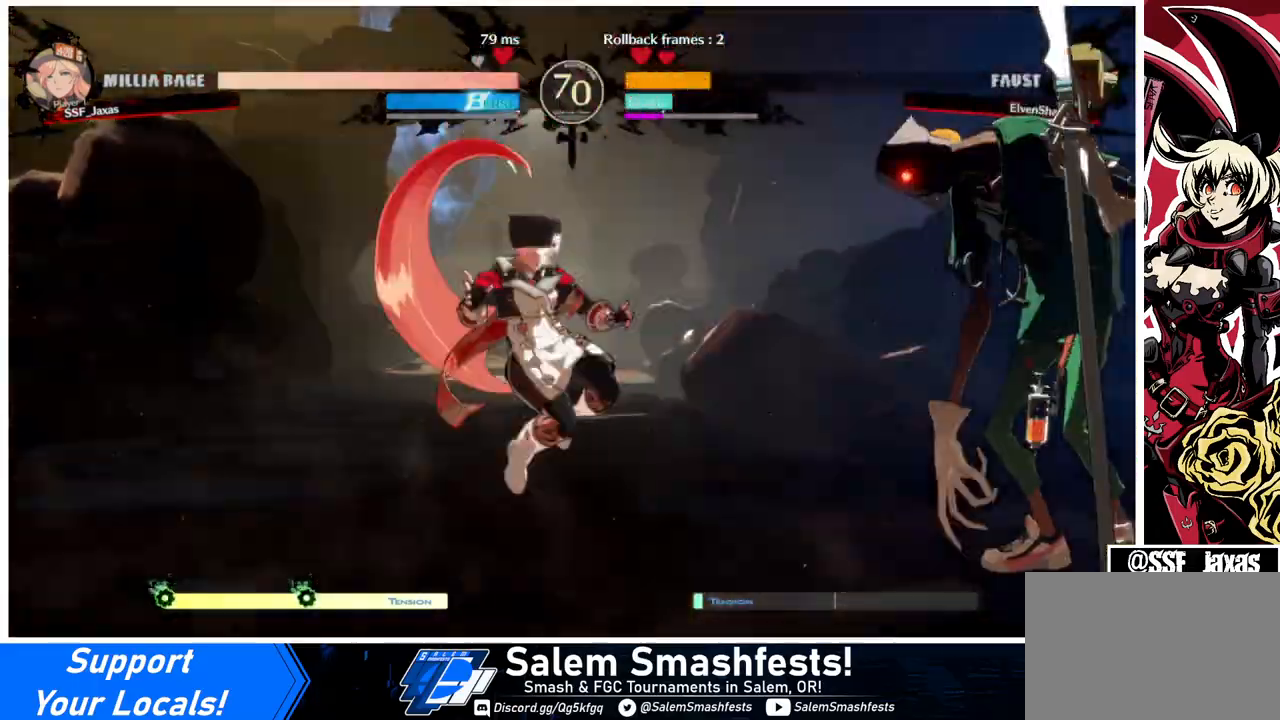
{"buttons": ["DPAD_LEFT"], "events": [[167, "DPAD_UP", "down"], [333, "DPAD_UP", "up"]]}
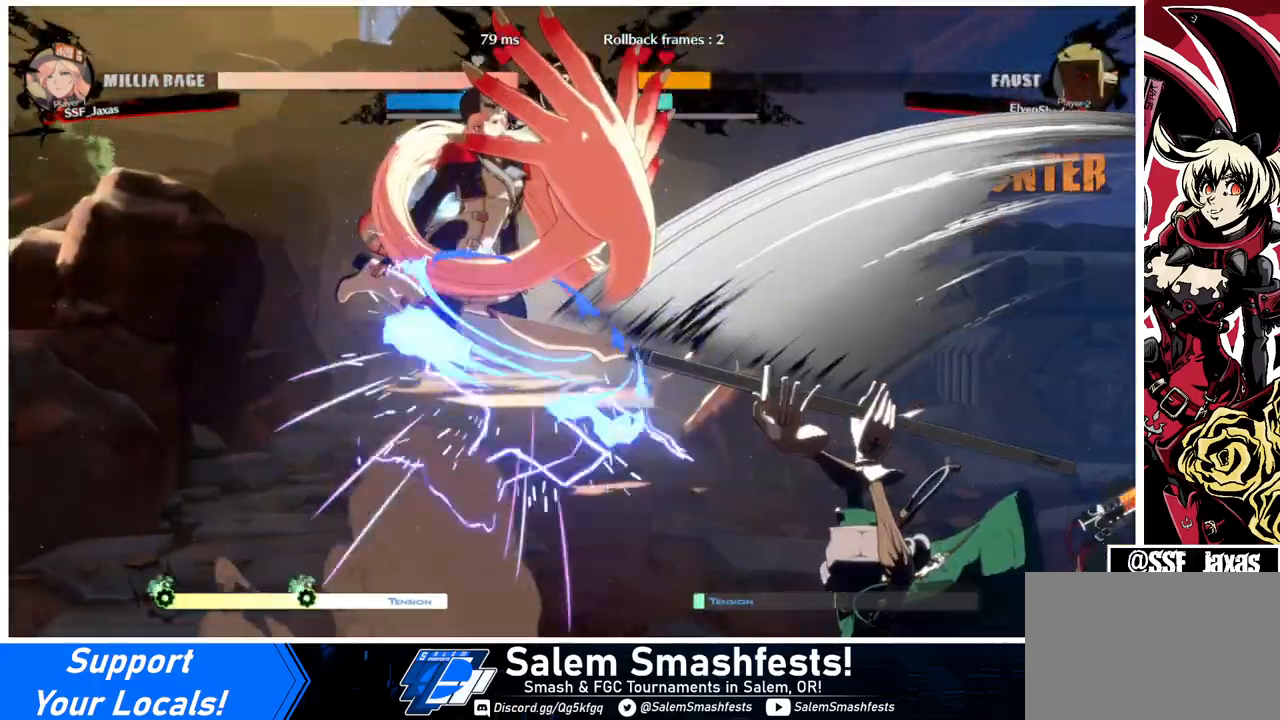
{"buttons": [], "events": [[33, "DPAD_LEFT", "up"]]}
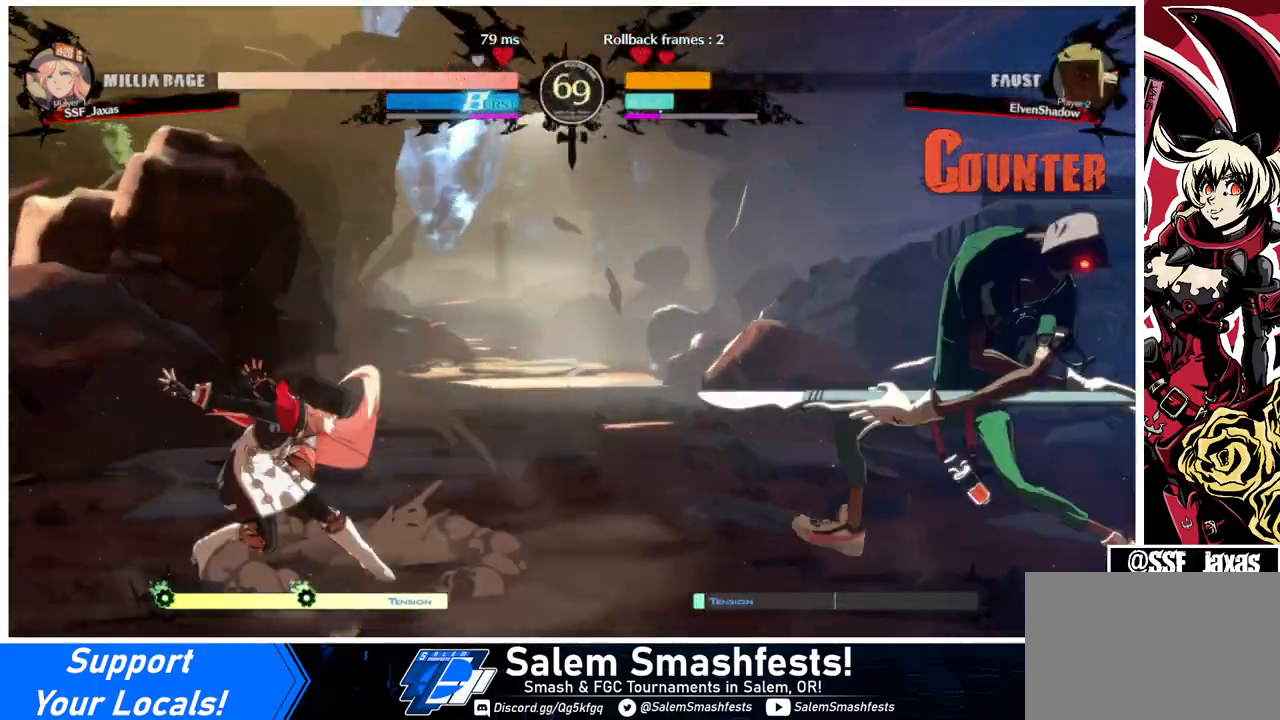
{"buttons": [], "events": [[33, "DPAD_LEFT", "down"], [100, "DPAD_LEFT", "up"], [167, "DPAD_LEFT", "down"], [333, "DPAD_LEFT", "up"]]}